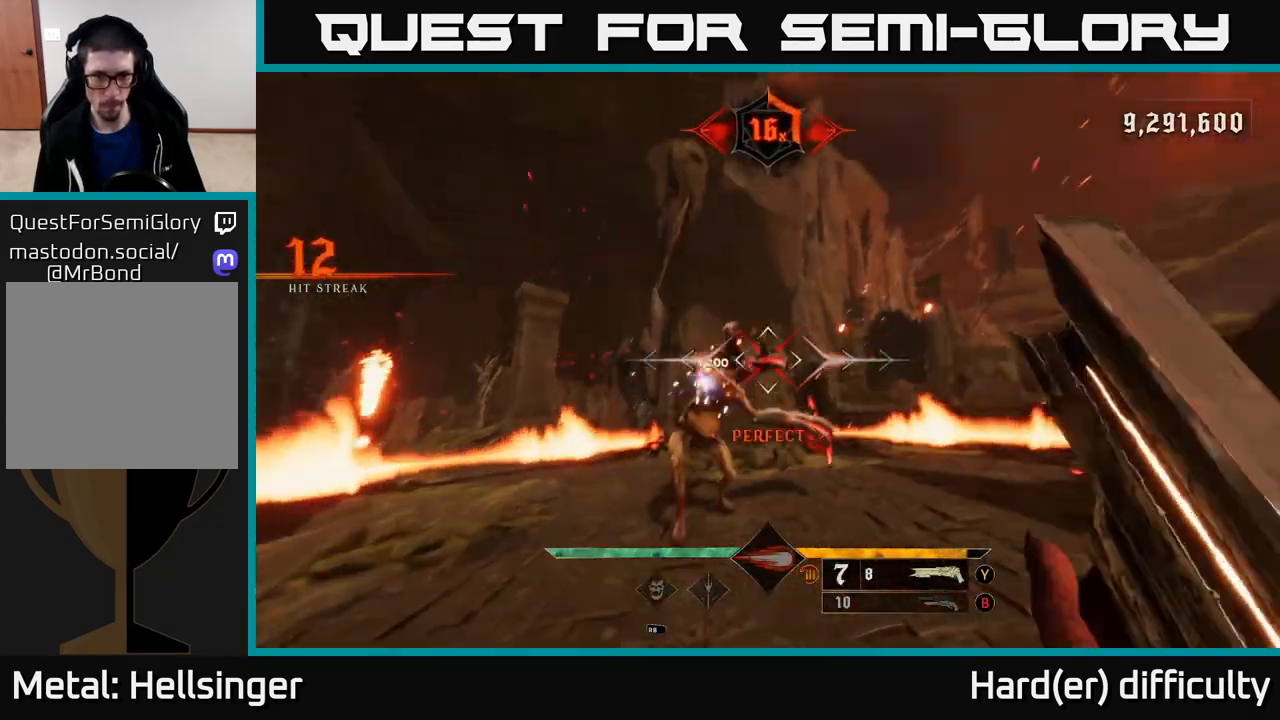
Gameplay with a controller (Xbox layout); each line is a JSON object with the inputs held at the frame after it. "events" lists button and stick changes between this image and that frame as [ms after this image, input, new state], when the widget could be followed in between.
{"buttons": [], "left_stick": "center", "right_stick": "center", "events": [[267, "left_stick", "down-left"], [333, "A", "down"], [433, "left_stick", "center"], [450, "A", "up"]]}
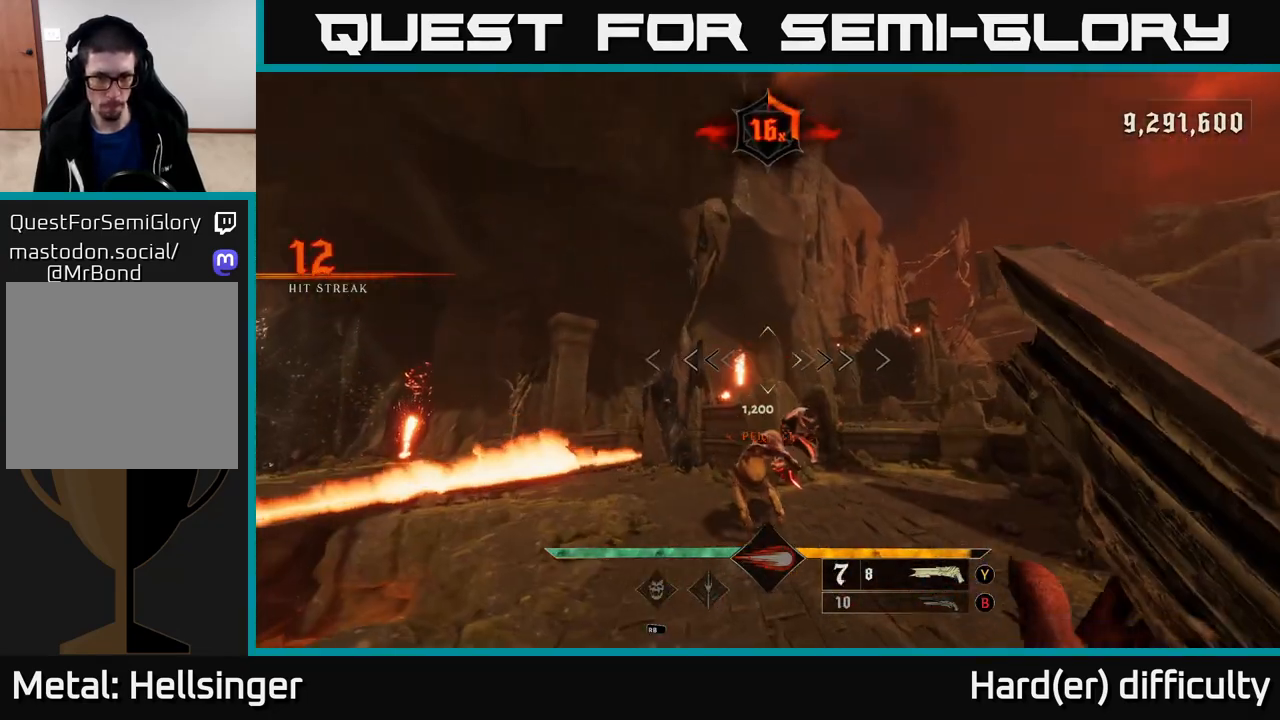
{"buttons": ["A"], "left_stick": "up-right", "right_stick": "center", "events": [[33, "right_stick", "down"], [50, "left_stick", "up"], [233, "R2", "down"], [233, "left_stick", "up-right"], [283, "L2", "down"], [317, "right_stick", "center"], [350, "R2", "up"], [433, "A", "down"], [433, "L2", "up"]]}
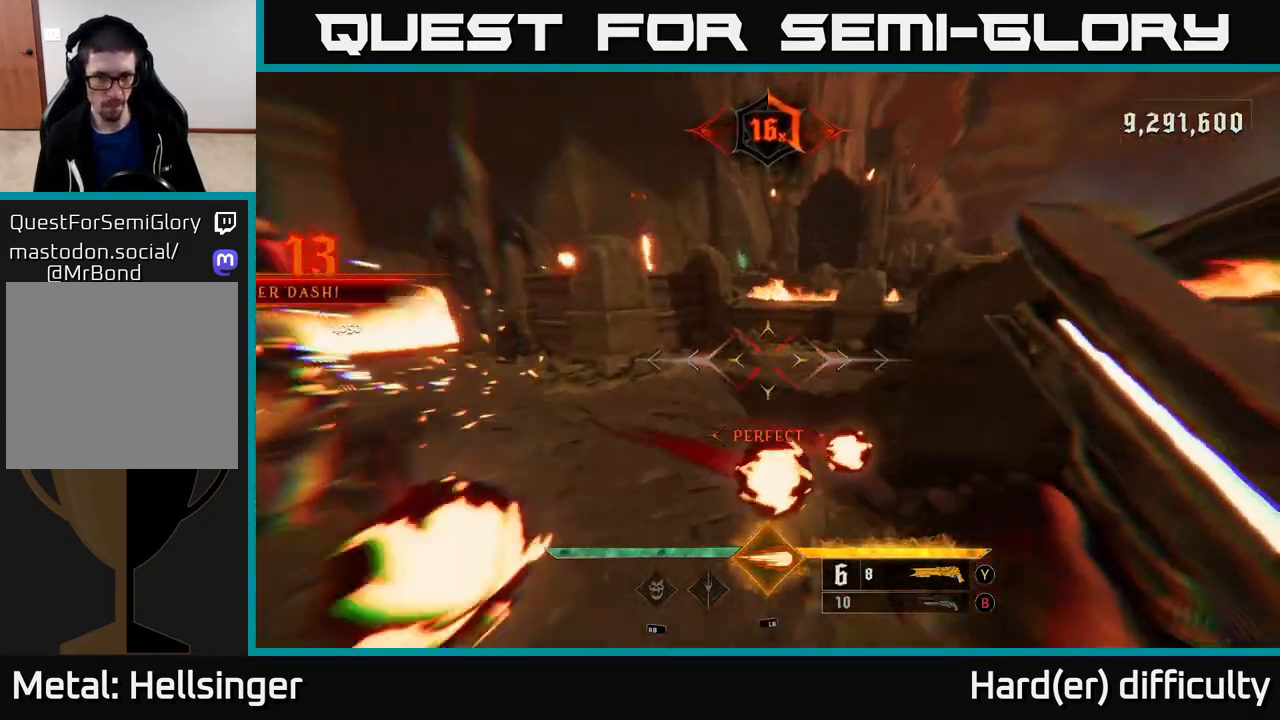
{"buttons": [], "left_stick": "left", "right_stick": "left", "events": [[83, "A", "up"], [250, "right_stick", "left"], [283, "left_stick", "up-left"], [333, "left_stick", "left"]]}
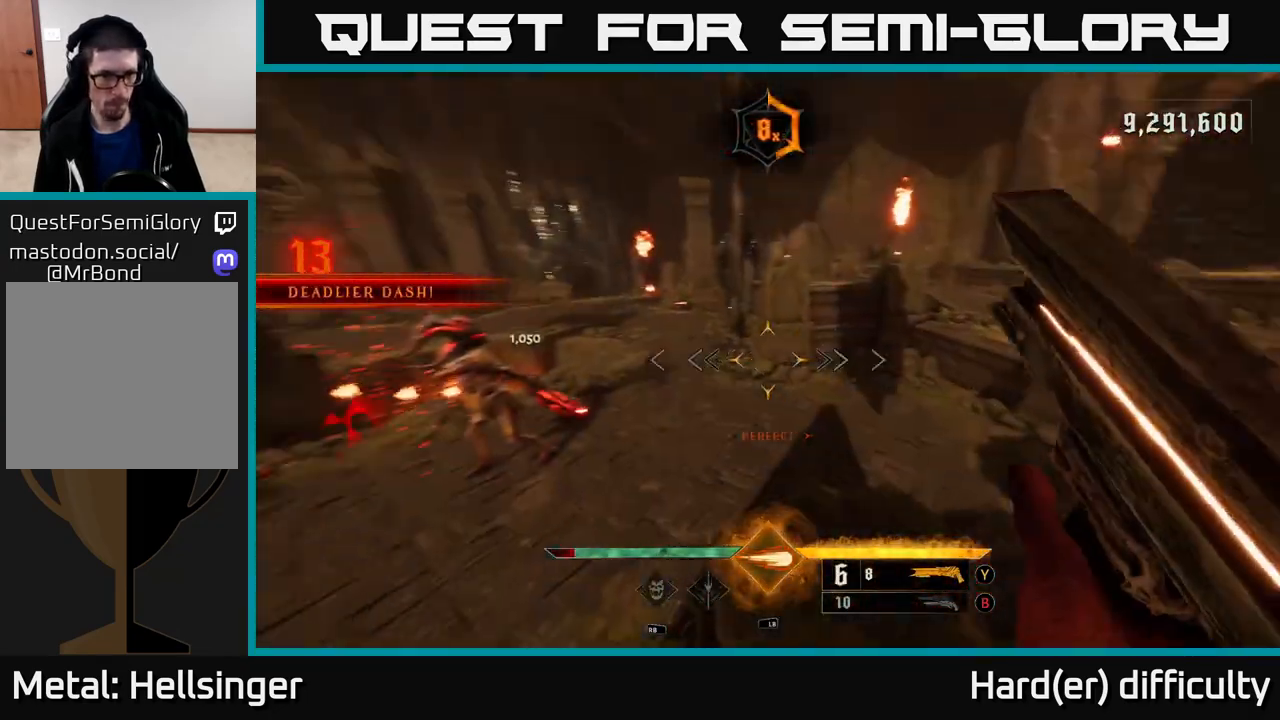
{"buttons": [], "left_stick": "up-right", "right_stick": "center", "events": [[50, "right_stick", "up-left"], [117, "left_stick", "up-left"], [217, "right_stick", "left"], [283, "R2", "down"], [317, "left_stick", "up-right"], [350, "R2", "up"], [350, "right_stick", "center"]]}
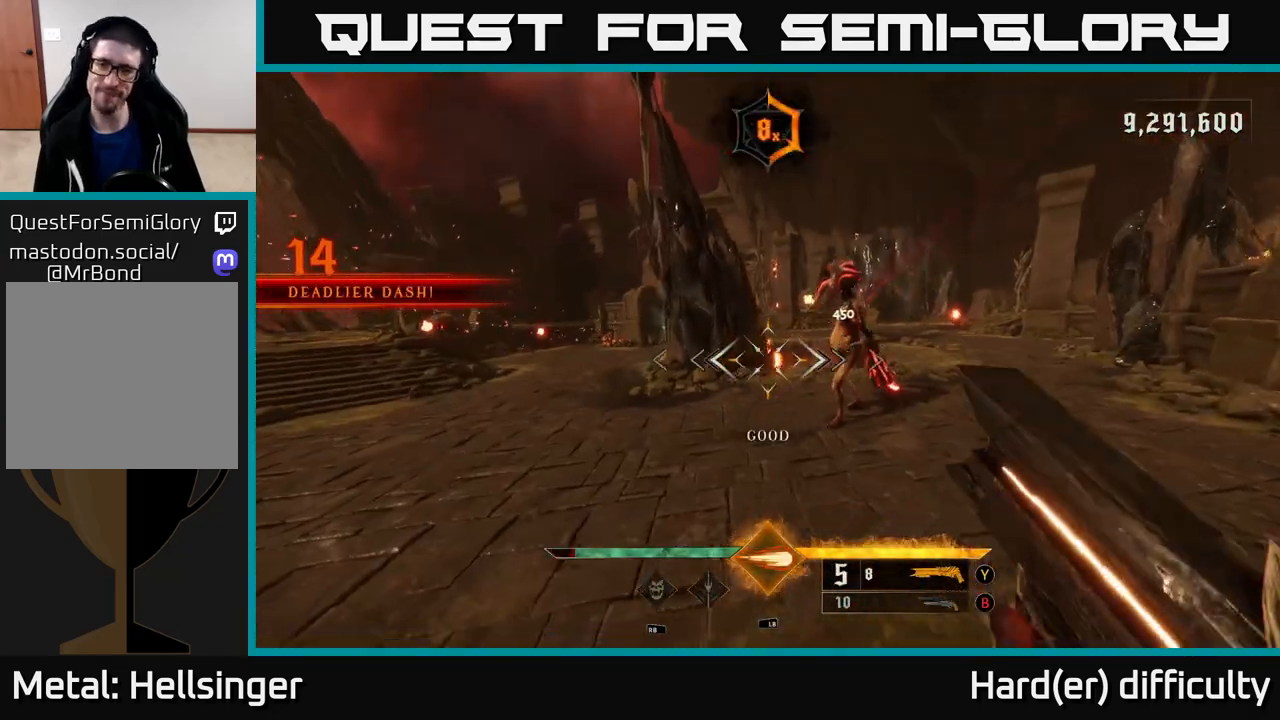
{"buttons": [], "left_stick": "up", "right_stick": "up", "events": [[17, "left_stick", "up"], [133, "right_stick", "up-right"], [217, "left_stick", "up-right"], [333, "right_stick", "center"], [450, "left_stick", "up"], [500, "right_stick", "up"]]}
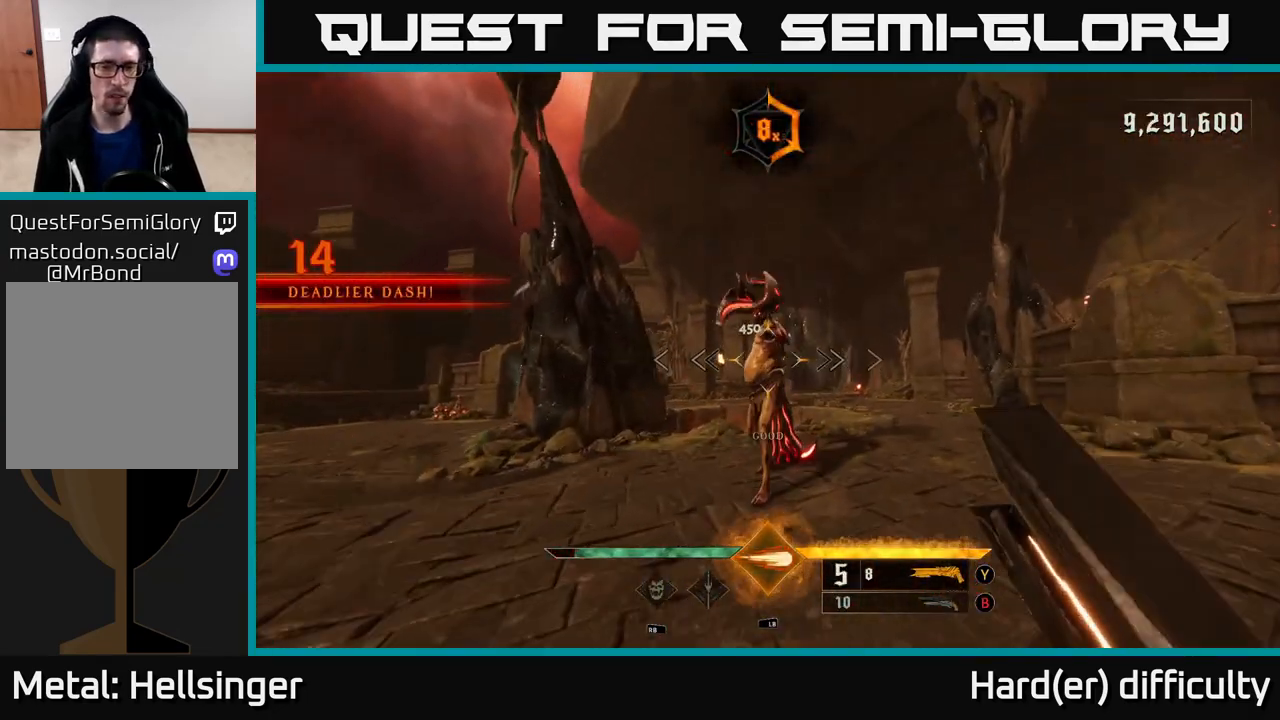
{"buttons": [], "left_stick": "right", "right_stick": "down-left", "events": [[117, "right_stick", "up-left"], [133, "R2", "down"], [133, "left_stick", "down-right"], [250, "R2", "up"], [250, "right_stick", "center"], [483, "left_stick", "right"], [483, "right_stick", "down-left"]]}
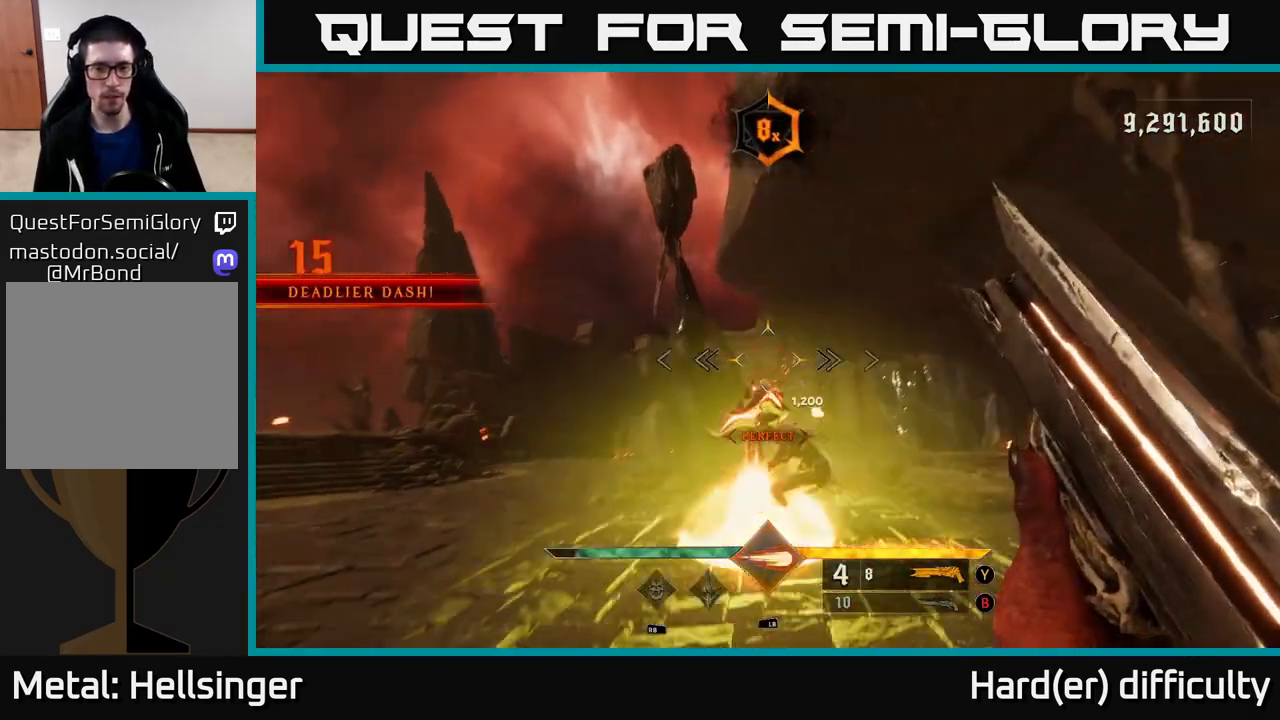
{"buttons": [], "left_stick": "up-left", "right_stick": "center", "events": [[150, "right_stick", "center"], [333, "A", "down"], [433, "A", "up"], [433, "left_stick", "up-left"]]}
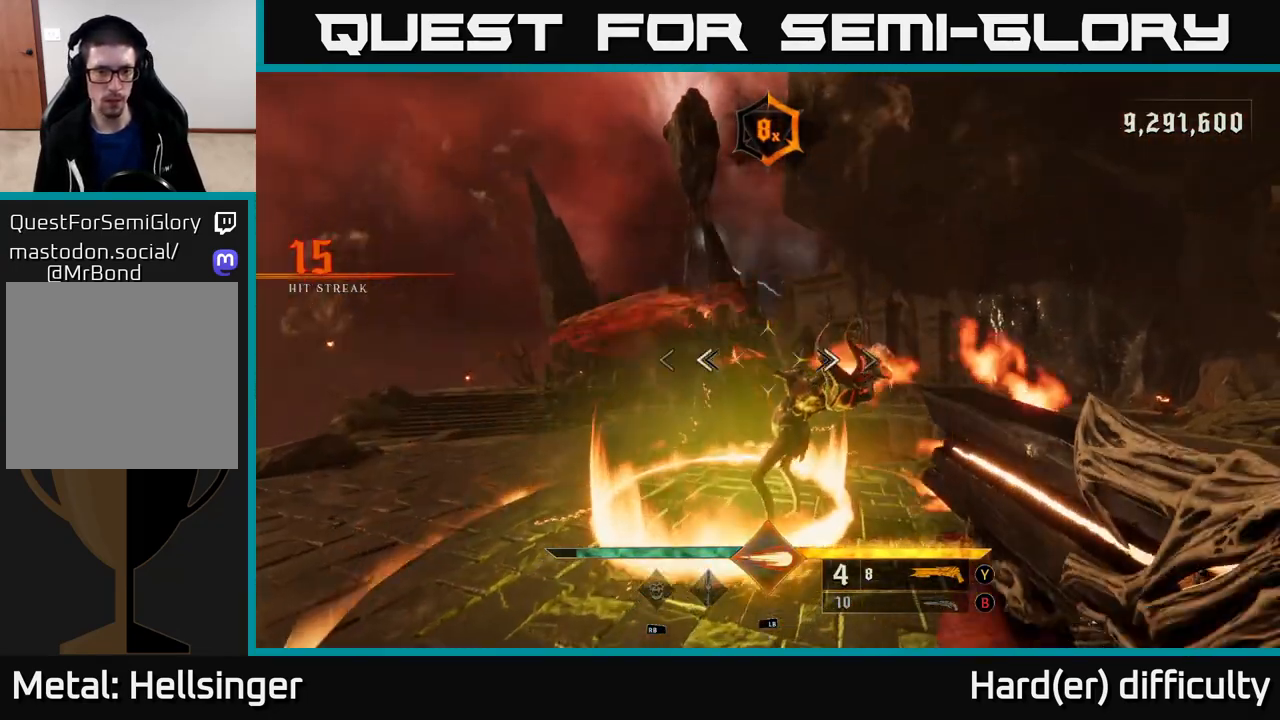
{"buttons": [], "left_stick": "up", "right_stick": "center", "events": [[17, "right_stick", "down"], [83, "left_stick", "up"], [100, "R2", "down"], [233, "R2", "up"], [267, "right_stick", "center"], [317, "A", "down"], [400, "A", "up"]]}
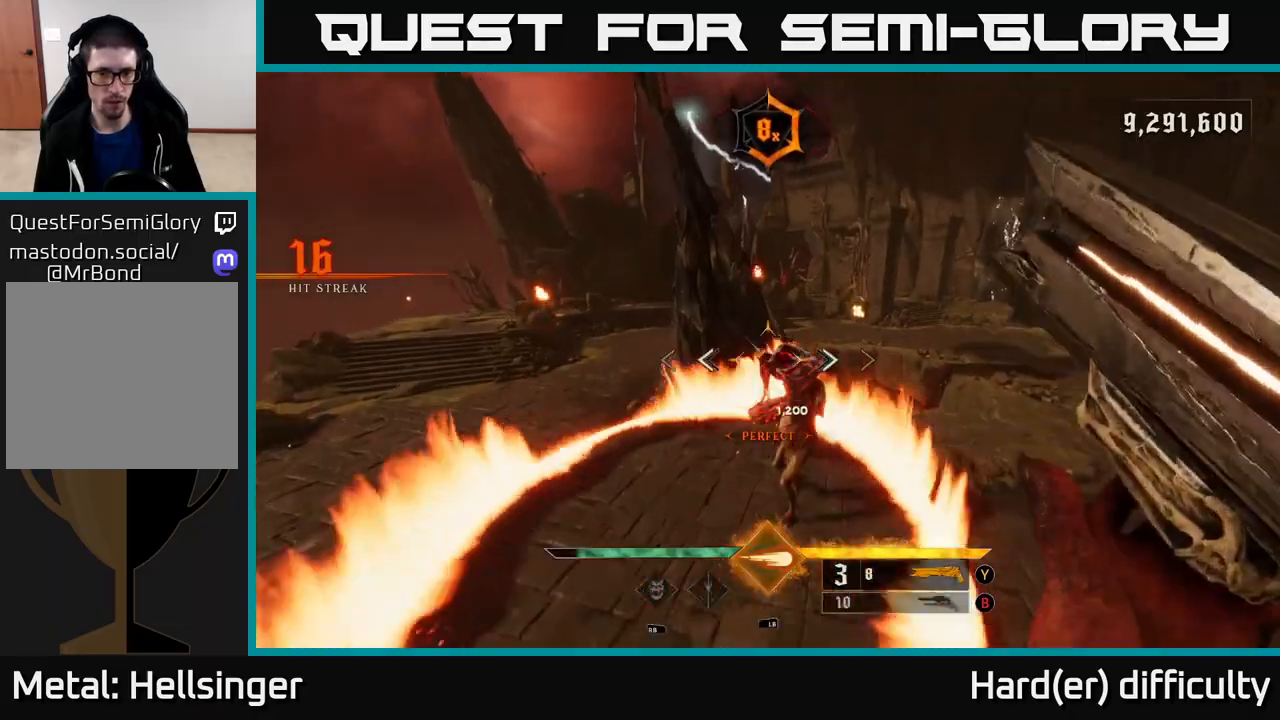
{"buttons": [], "left_stick": "down-left", "right_stick": "right", "events": [[33, "left_stick", "center"], [50, "right_stick", "down"], [200, "left_stick", "up"], [200, "right_stick", "right"], [267, "right_stick", "center"], [400, "right_stick", "right"], [483, "left_stick", "down-left"]]}
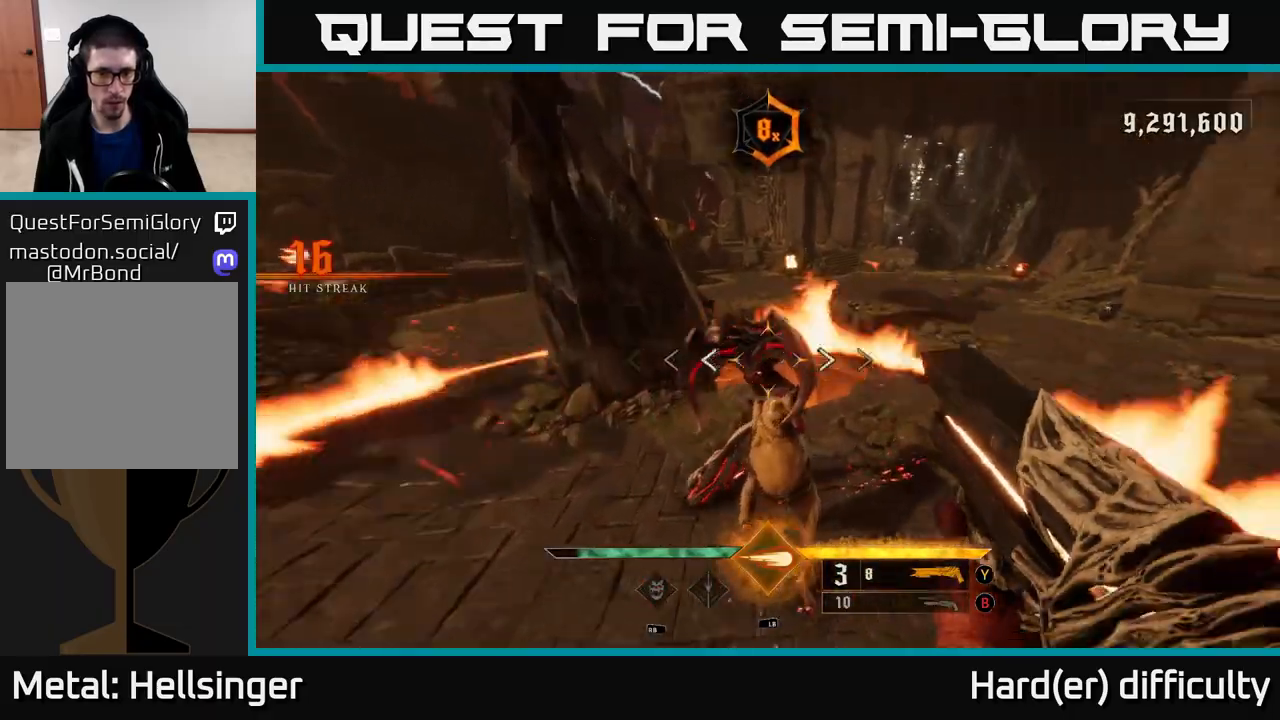
{"buttons": [], "left_stick": "down-left", "right_stick": "up", "events": [[33, "R2", "down"], [100, "R2", "up"], [133, "right_stick", "center"], [167, "left_stick", "center"], [233, "left_stick", "down-left"], [317, "right_stick", "up"]]}
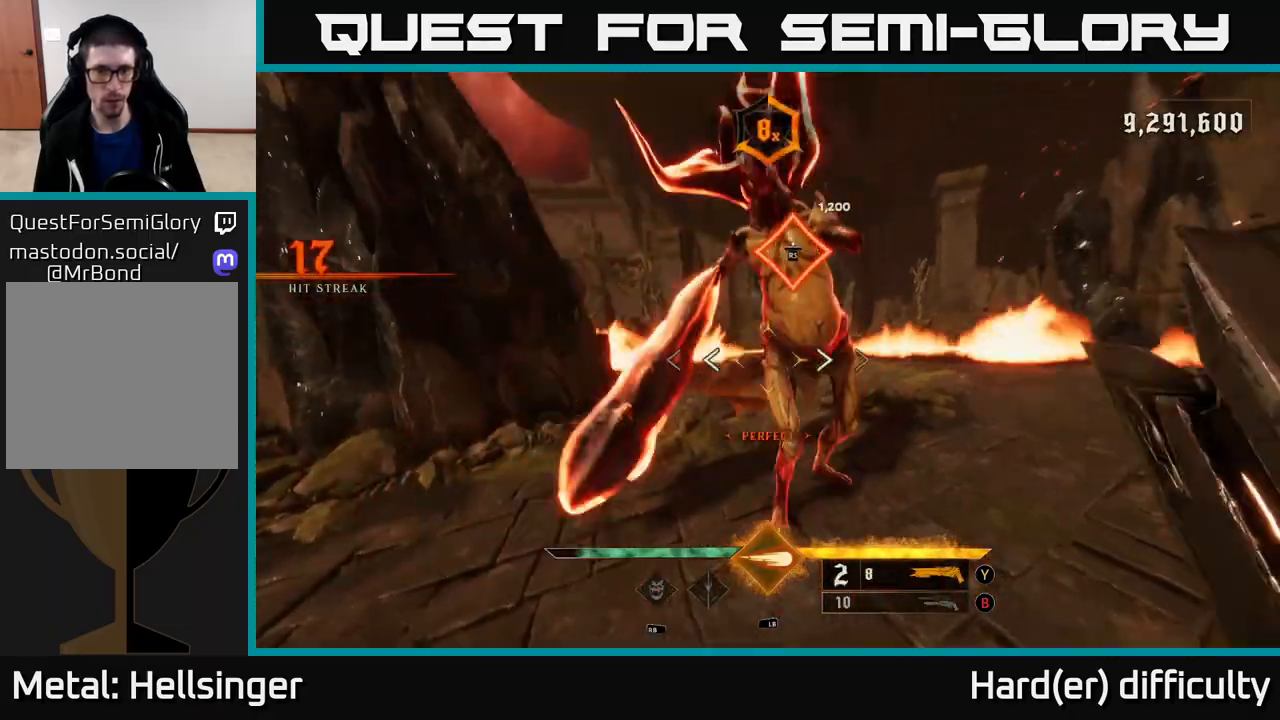
{"buttons": [], "left_stick": "center", "right_stick": "center", "events": [[233, "right_stick", "center"], [250, "left_stick", "center"]]}
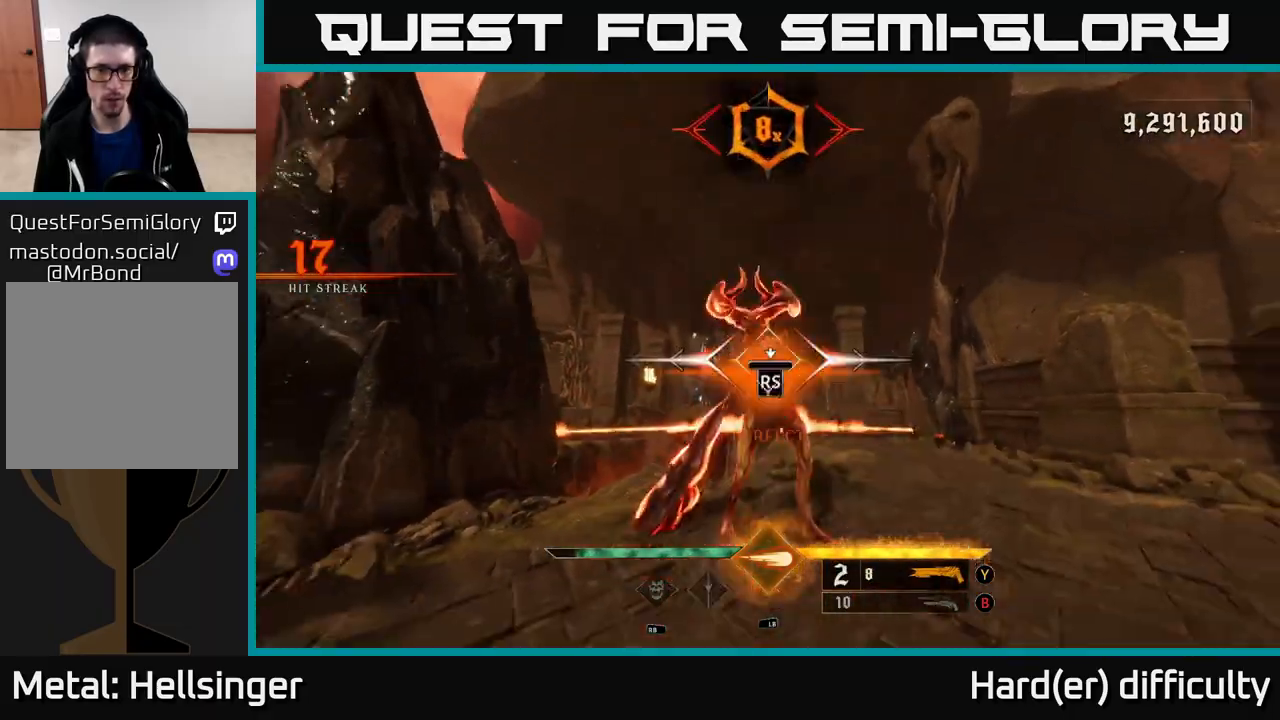
{"buttons": [], "left_stick": "center", "right_stick": "down-left", "events": [[417, "right_stick", "down-left"]]}
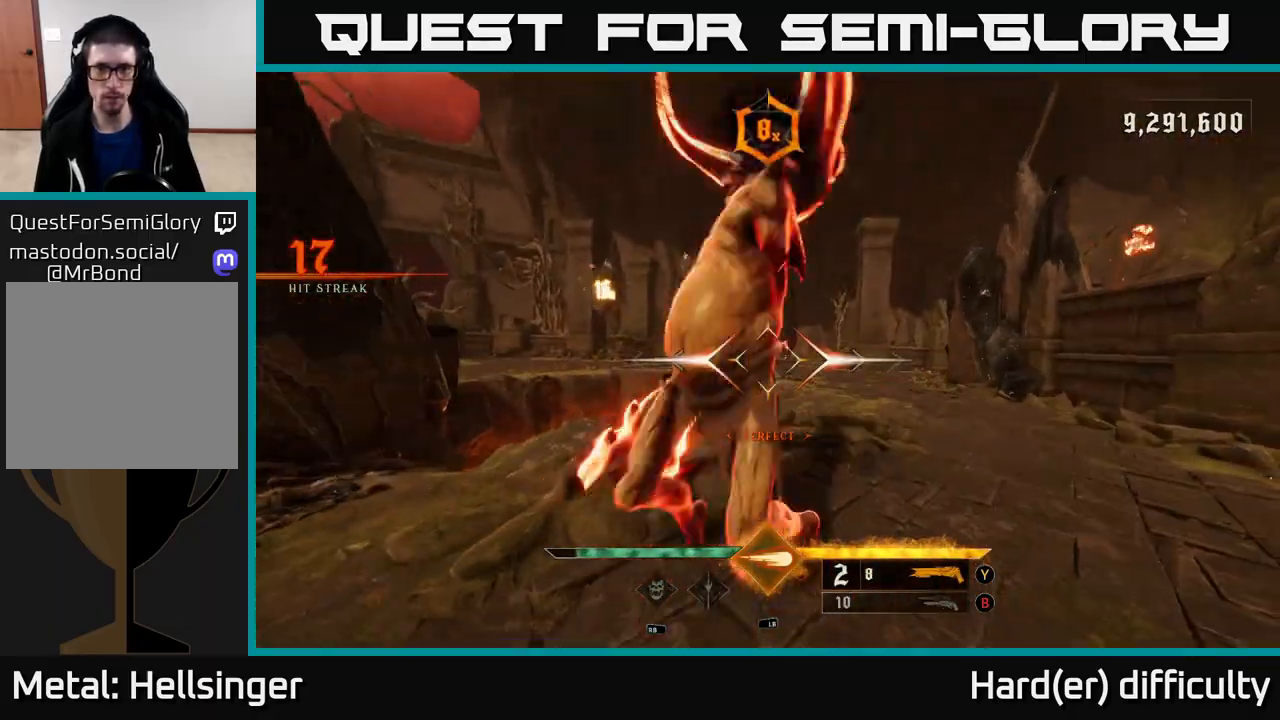
{"buttons": [], "left_stick": "center", "right_stick": "center", "events": [[50, "left_stick", "up-right"], [133, "right_stick", "left"], [183, "left_stick", "center"], [367, "right_stick", "center"], [383, "left_stick", "up-right"], [500, "left_stick", "center"]]}
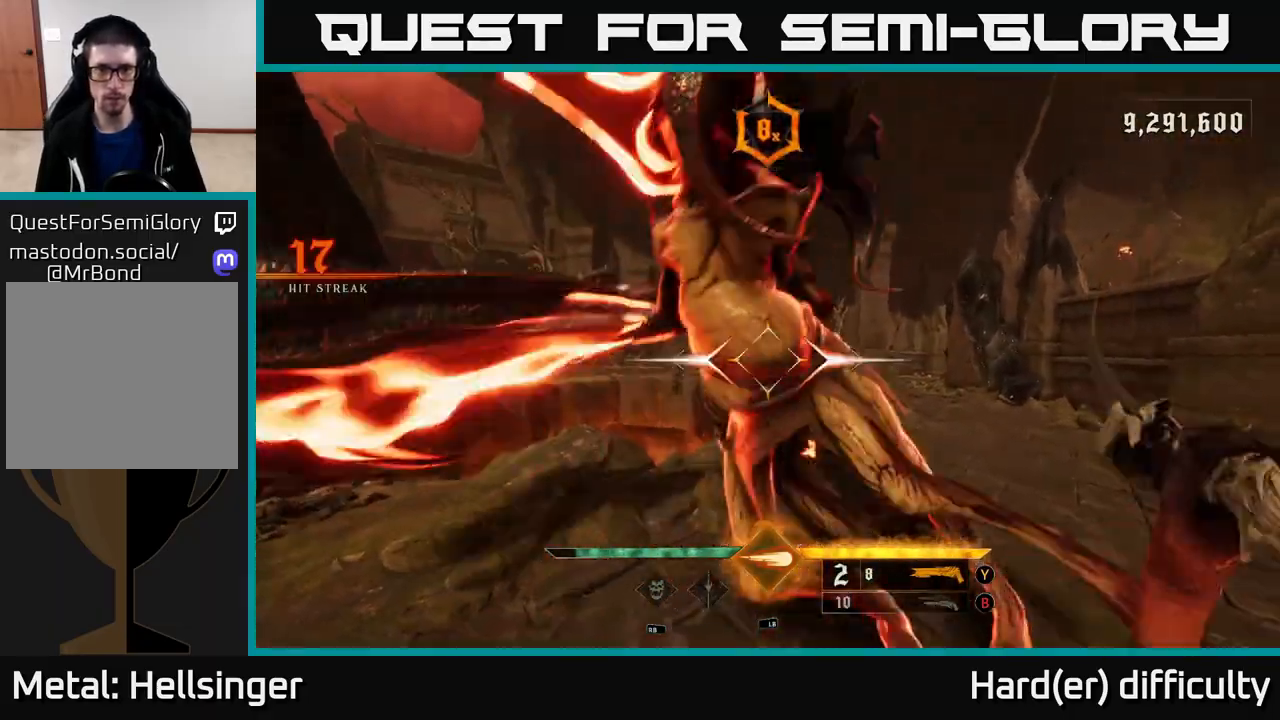
{"buttons": [], "left_stick": "up-right", "right_stick": "center", "events": [[267, "left_stick", "right"], [400, "X", "down"], [483, "X", "up"], [500, "left_stick", "up-right"]]}
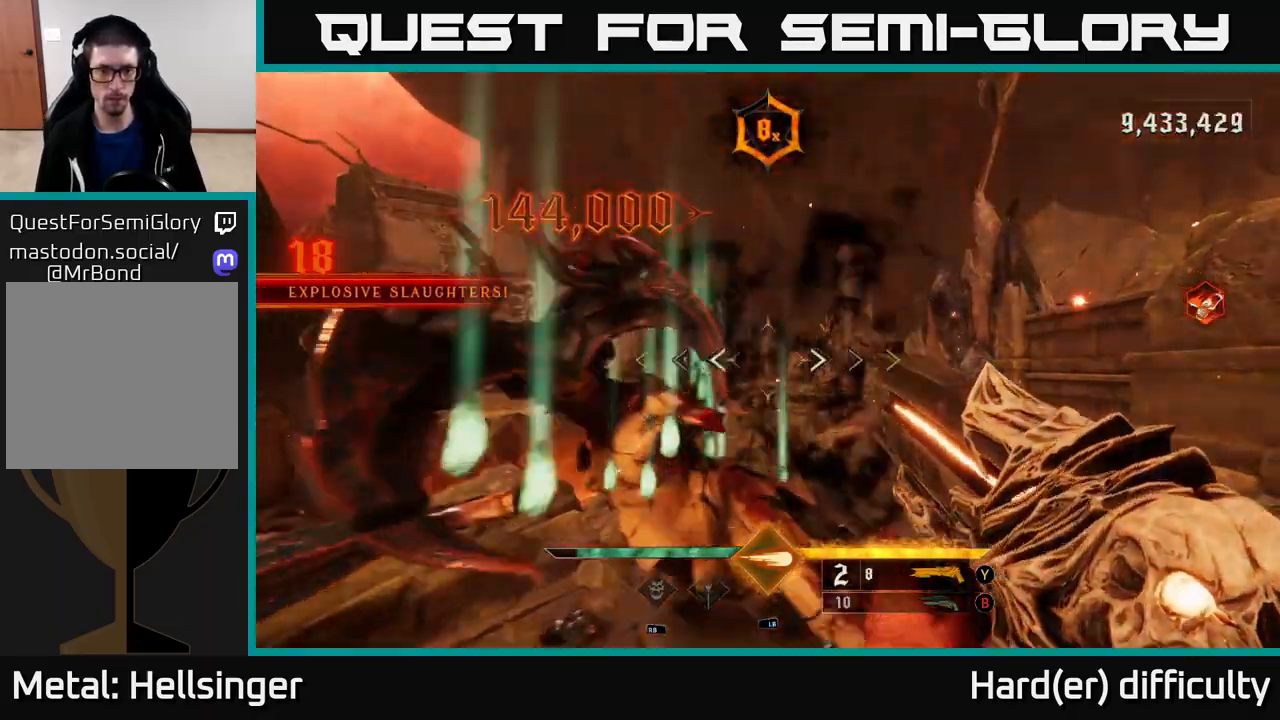
{"buttons": [], "left_stick": "up-right", "right_stick": "left", "events": [[267, "right_stick", "left"]]}
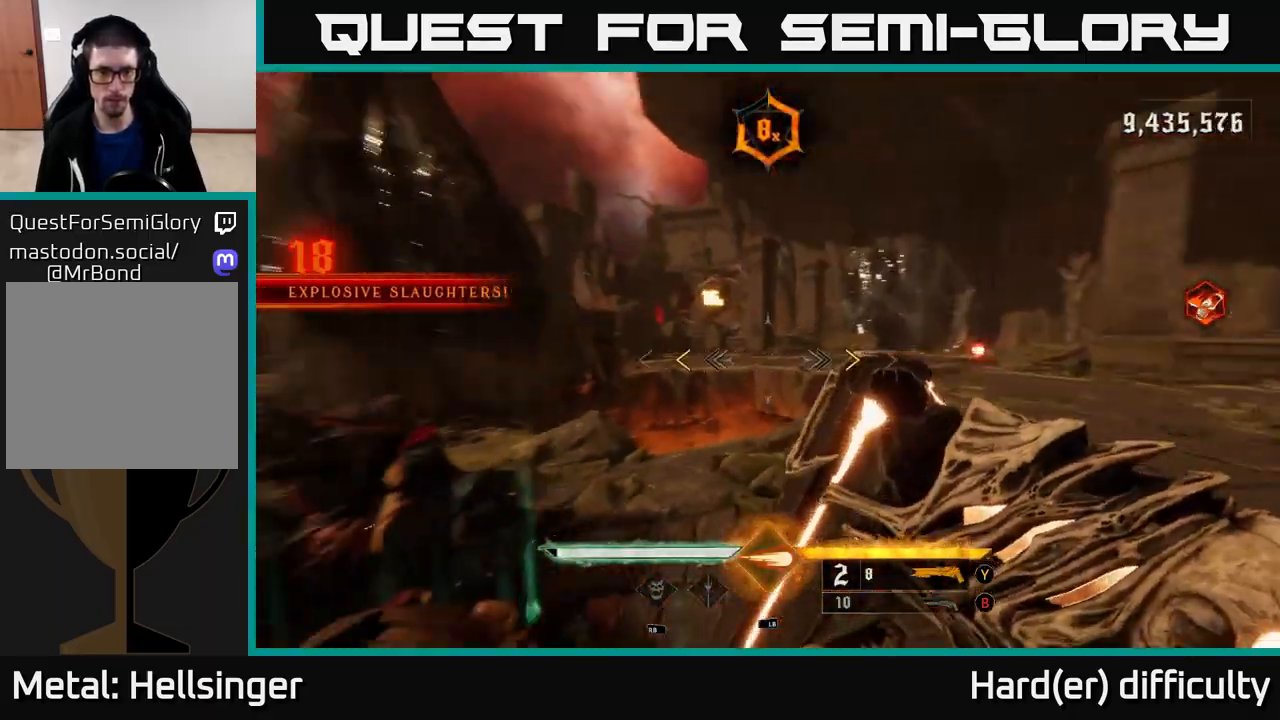
{"buttons": [], "left_stick": "right", "right_stick": "center", "events": [[17, "right_stick", "up-left"], [133, "right_stick", "center"], [350, "X", "down"], [400, "X", "up"], [400, "left_stick", "right"]]}
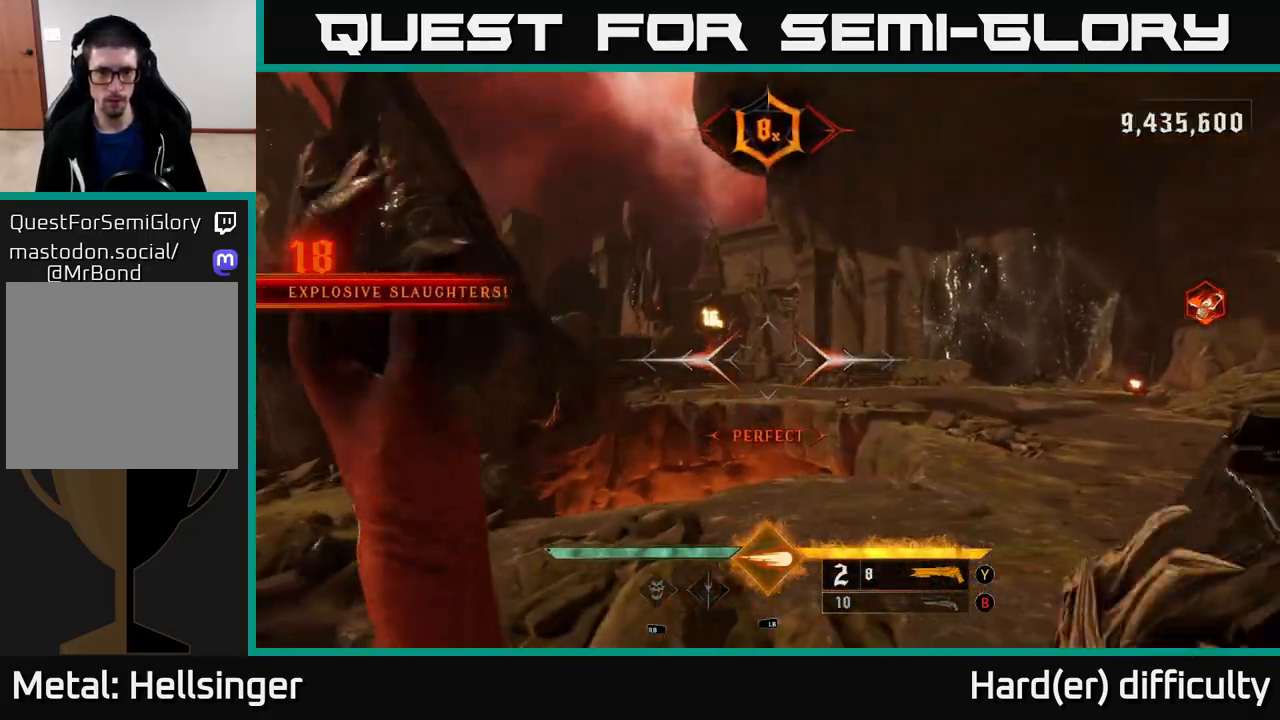
{"buttons": [], "left_stick": "right", "right_stick": "center", "events": [[300, "B", "down"], [400, "B", "up"]]}
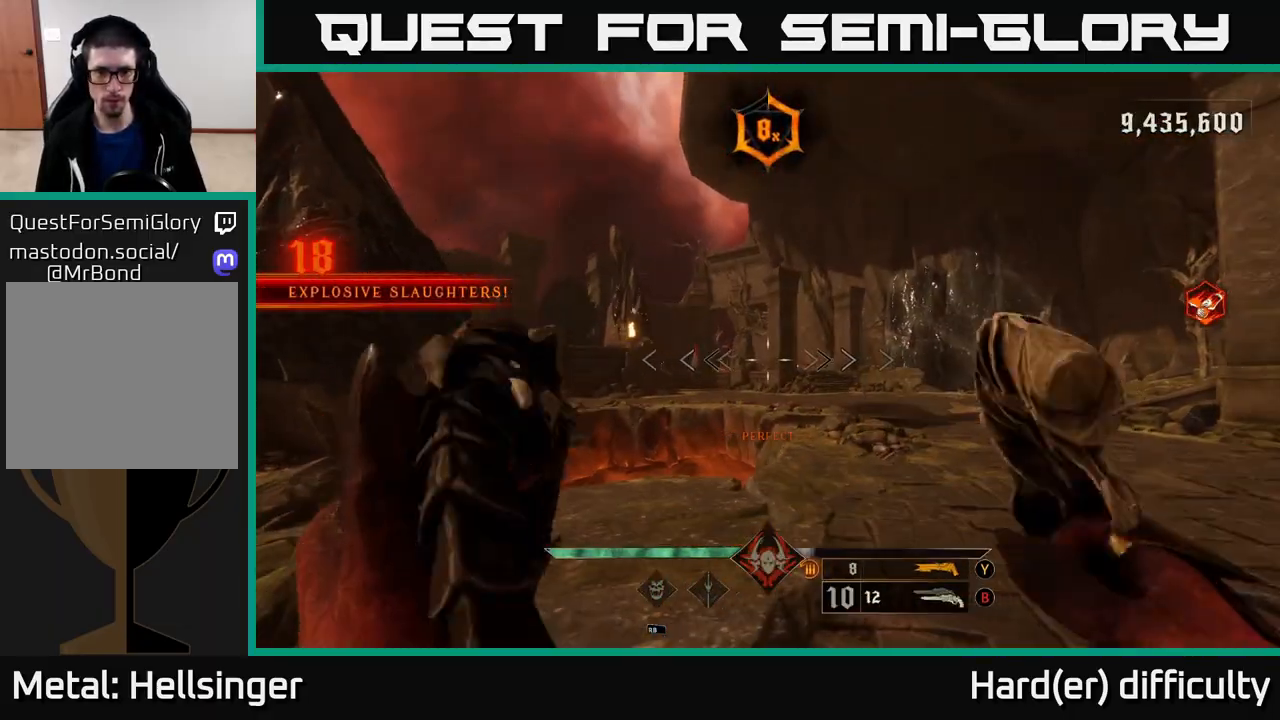
{"buttons": [], "left_stick": "up-right", "right_stick": "left", "events": [[117, "left_stick", "up-right"], [233, "X", "down"], [283, "X", "up"], [483, "right_stick", "left"]]}
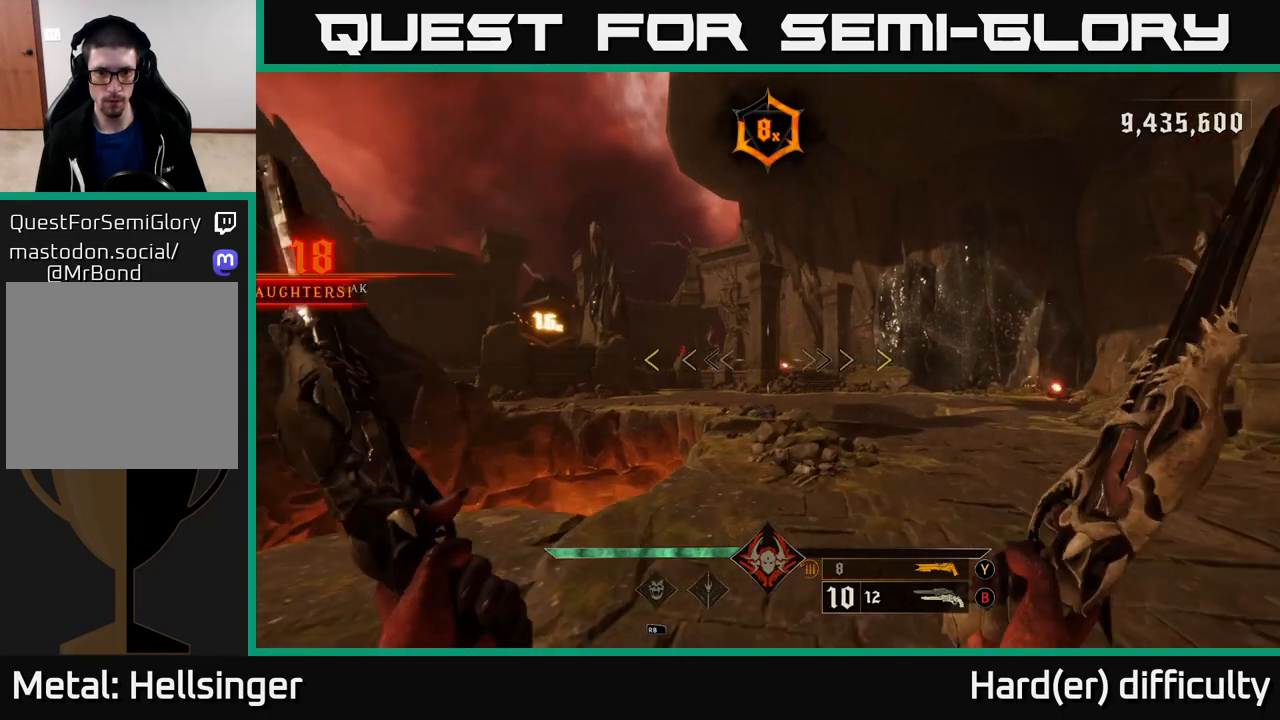
{"buttons": [], "left_stick": "up", "right_stick": "center", "events": [[17, "right_stick", "down-left"], [67, "left_stick", "up"], [200, "right_stick", "center"]]}
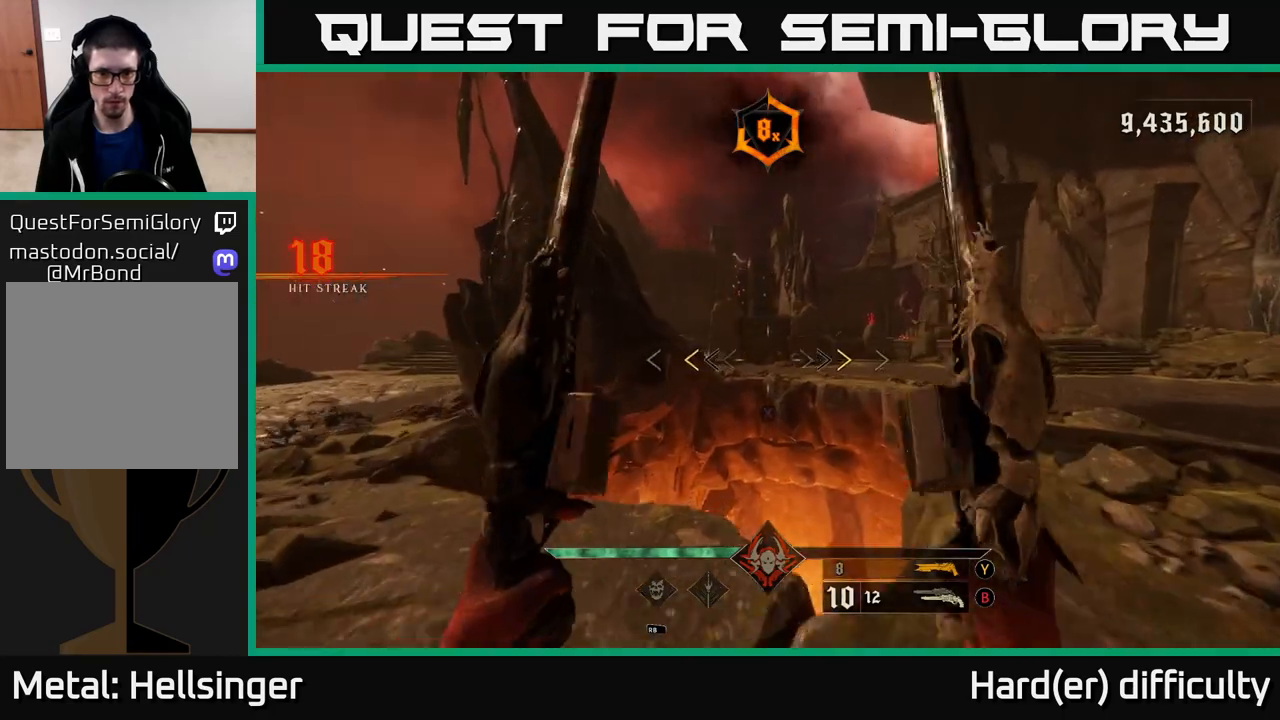
{"buttons": [], "left_stick": "up", "right_stick": "center", "events": [[183, "A", "down"], [250, "X", "down"], [350, "X", "up"], [400, "A", "up"]]}
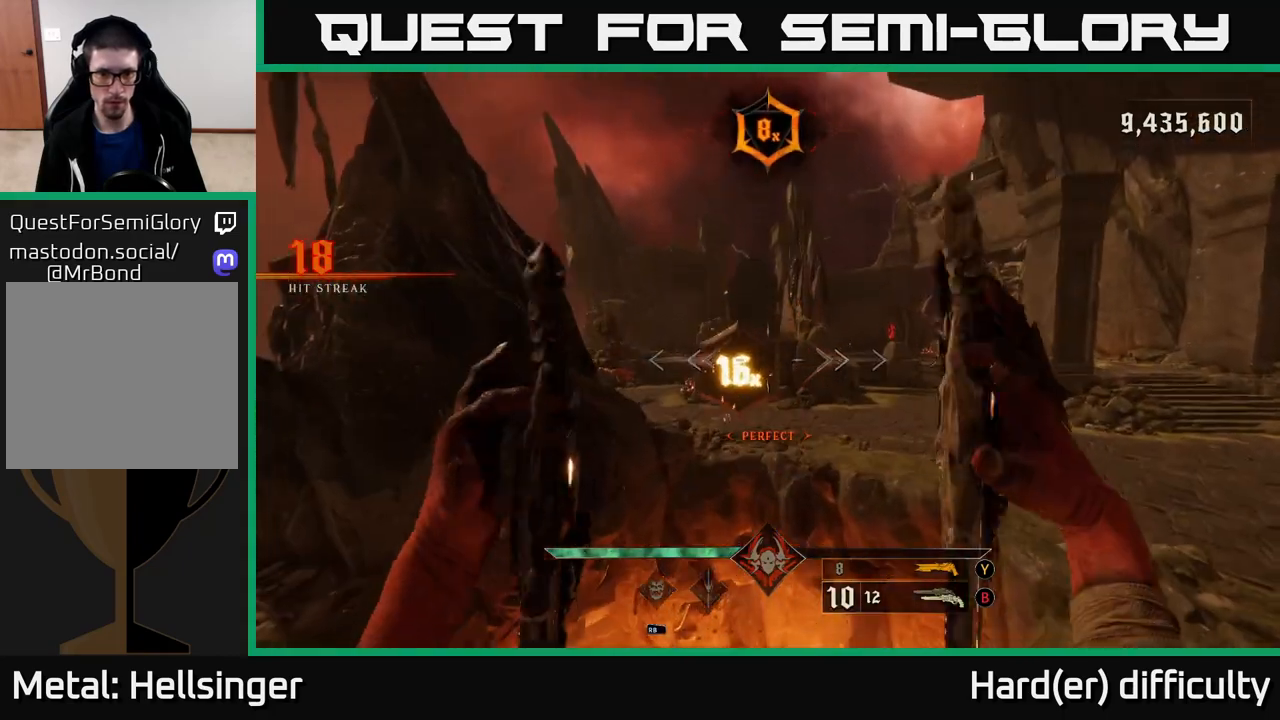
{"buttons": [], "left_stick": "up", "right_stick": "center", "events": [[167, "L2", "down"], [317, "L2", "up"]]}
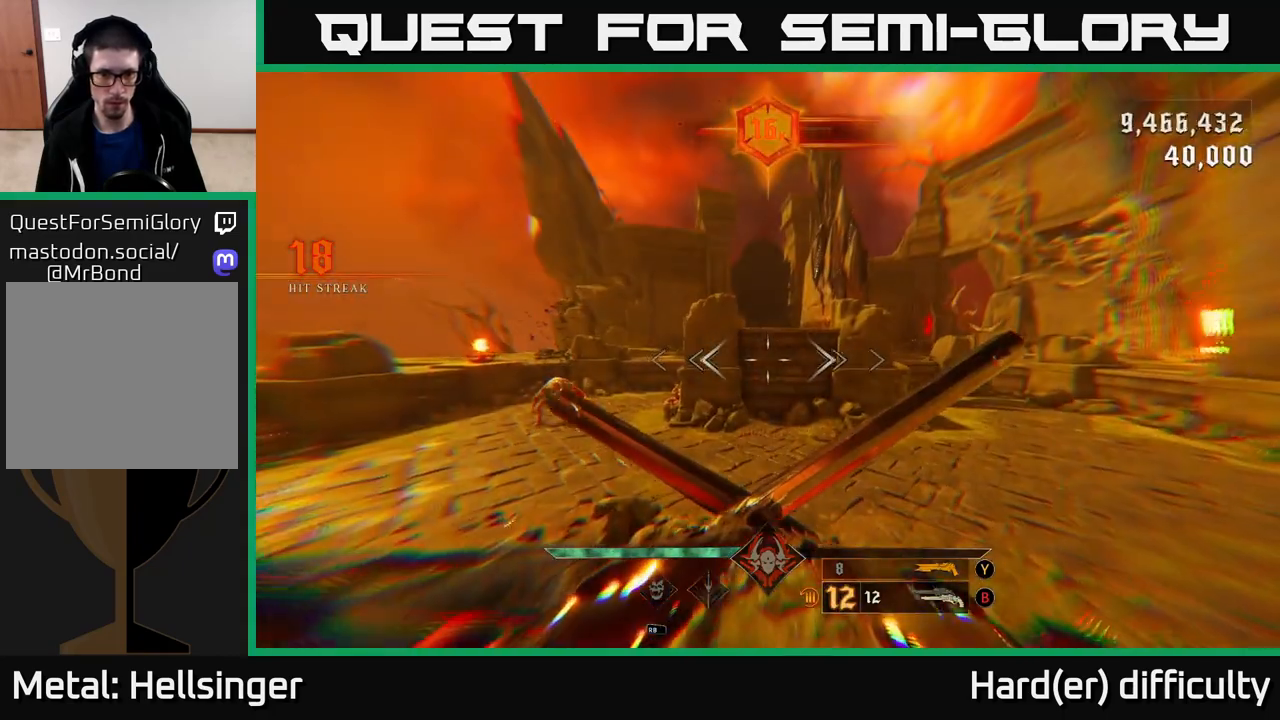
{"buttons": [], "left_stick": "left", "right_stick": "down-left", "events": [[50, "A", "down"], [200, "A", "up"], [267, "right_stick", "down-left"], [367, "left_stick", "left"]]}
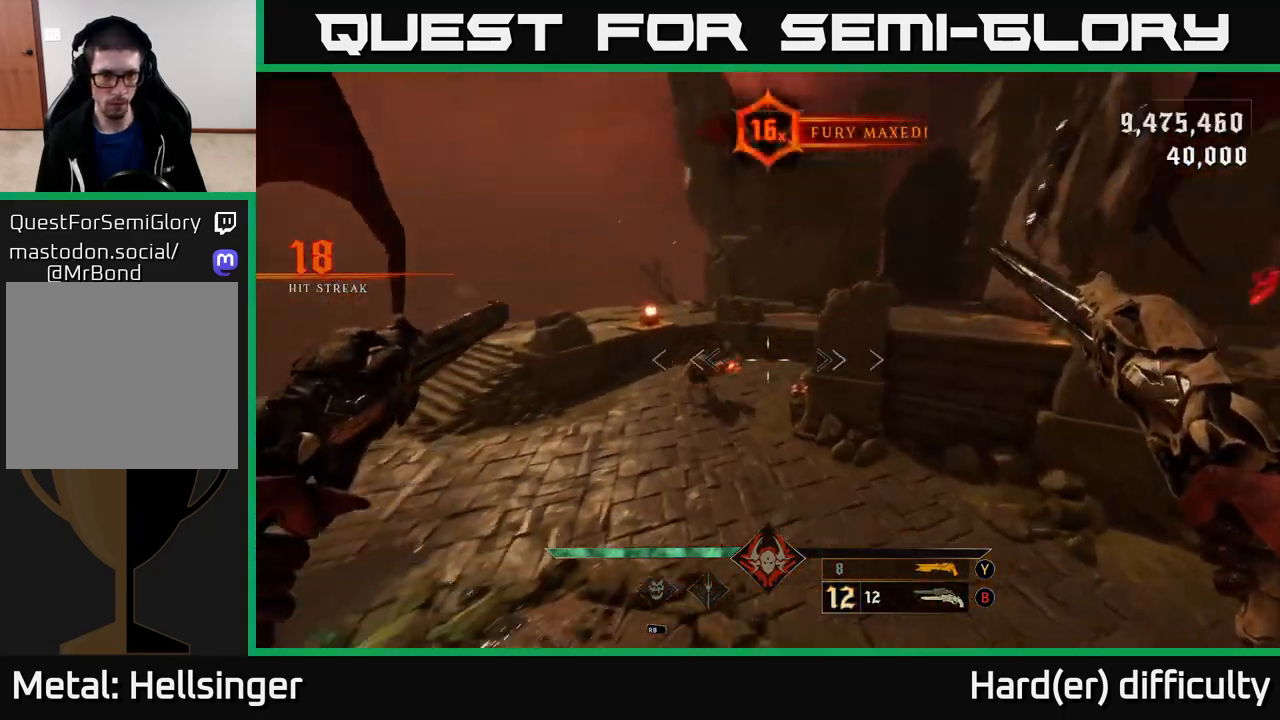
{"buttons": [], "left_stick": "center", "right_stick": "up", "events": [[133, "left_stick", "up"], [150, "R2", "down"], [150, "right_stick", "up"], [183, "left_stick", "up-right"], [233, "R2", "up"], [267, "right_stick", "center"], [283, "left_stick", "up"], [400, "left_stick", "center"], [417, "right_stick", "up"]]}
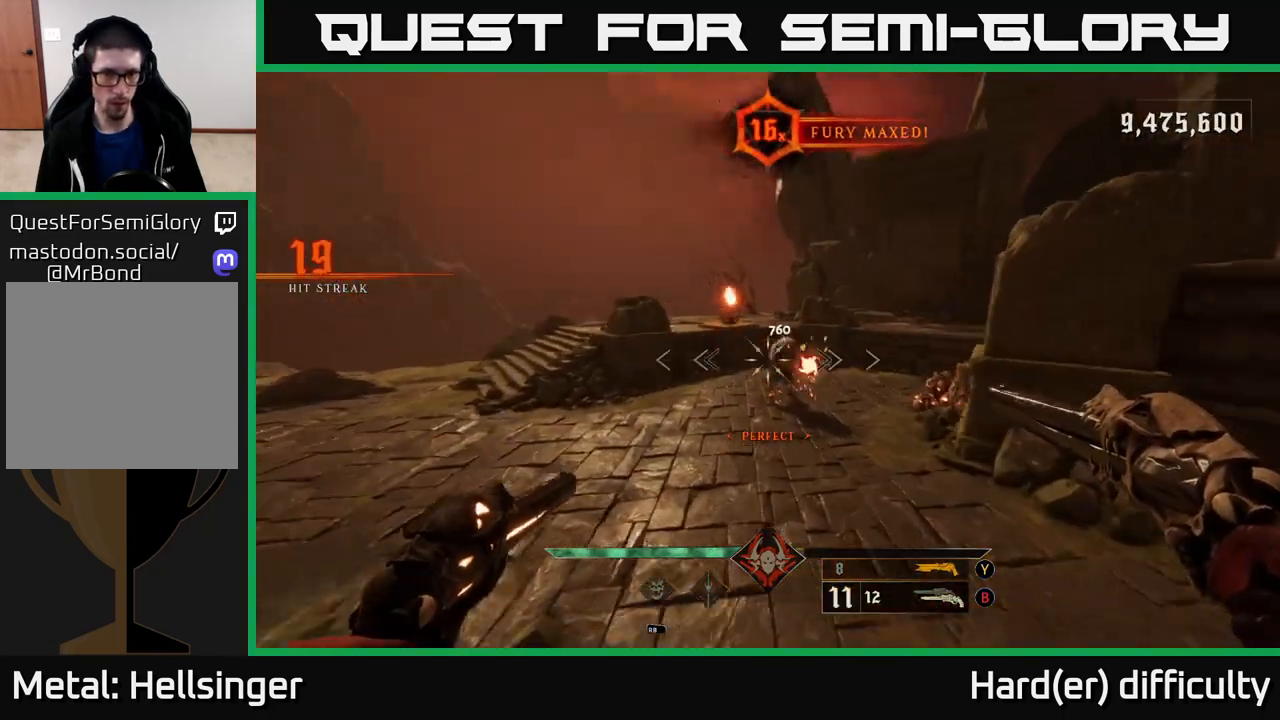
{"buttons": [], "left_stick": "right", "right_stick": "left", "events": [[50, "left_stick", "right"], [83, "R2", "down"], [117, "R2", "up"], [133, "right_stick", "center"], [400, "right_stick", "left"]]}
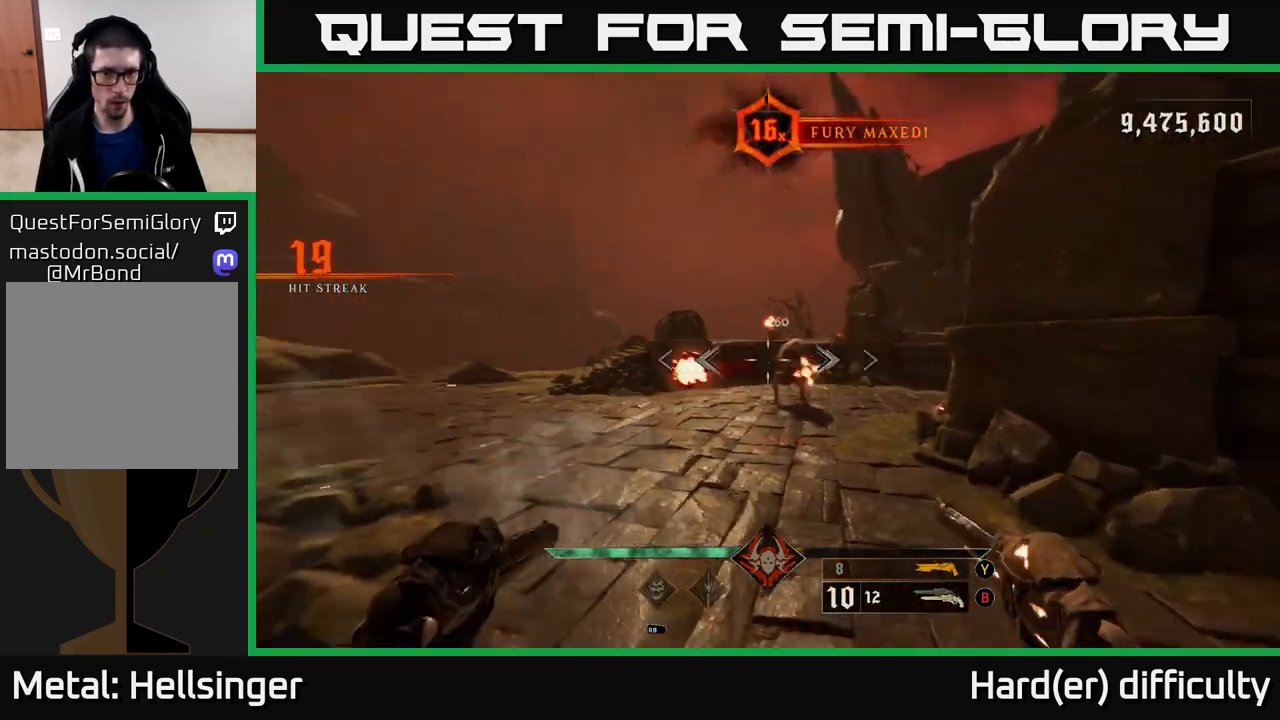
{"buttons": [], "left_stick": "right", "right_stick": "left", "events": [[33, "R2", "down"], [50, "right_stick", "center"], [100, "R2", "up"], [417, "right_stick", "left"]]}
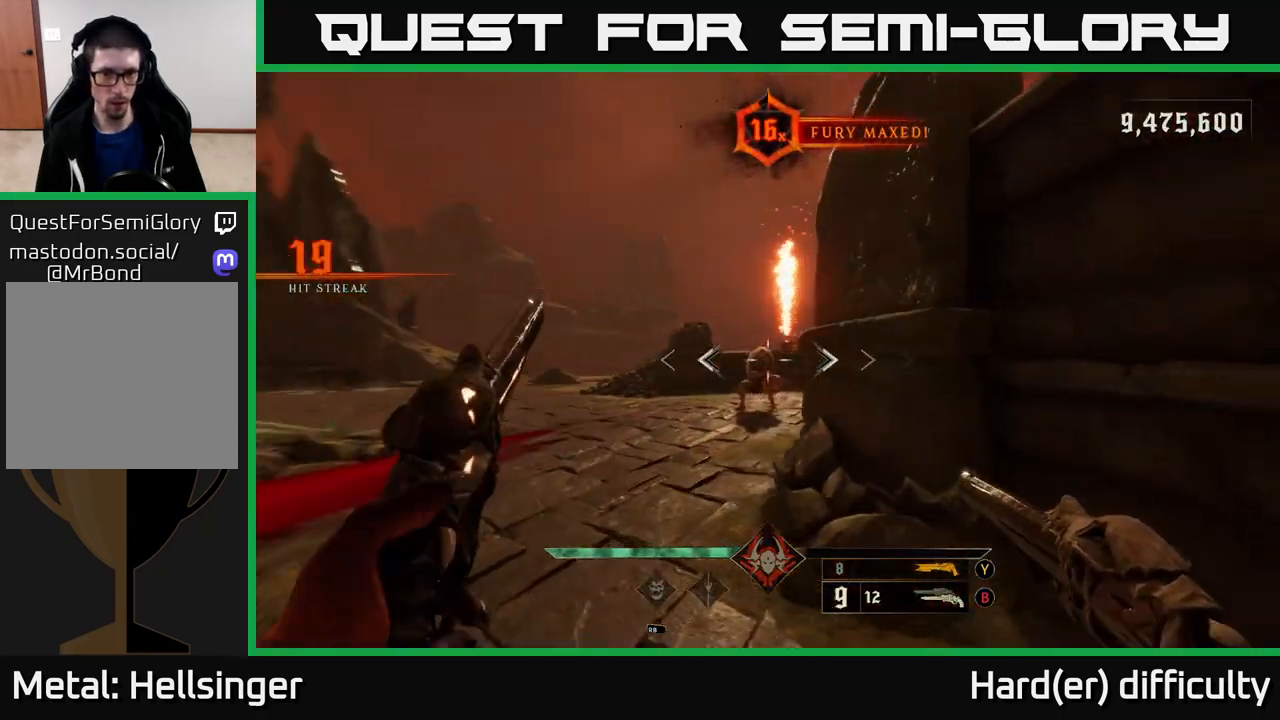
{"buttons": [], "left_stick": "up-left", "right_stick": "center", "events": [[17, "R2", "down"], [33, "right_stick", "center"], [50, "left_stick", "left"], [67, "R2", "up"], [233, "right_stick", "right"], [383, "left_stick", "up-left"], [433, "right_stick", "center"]]}
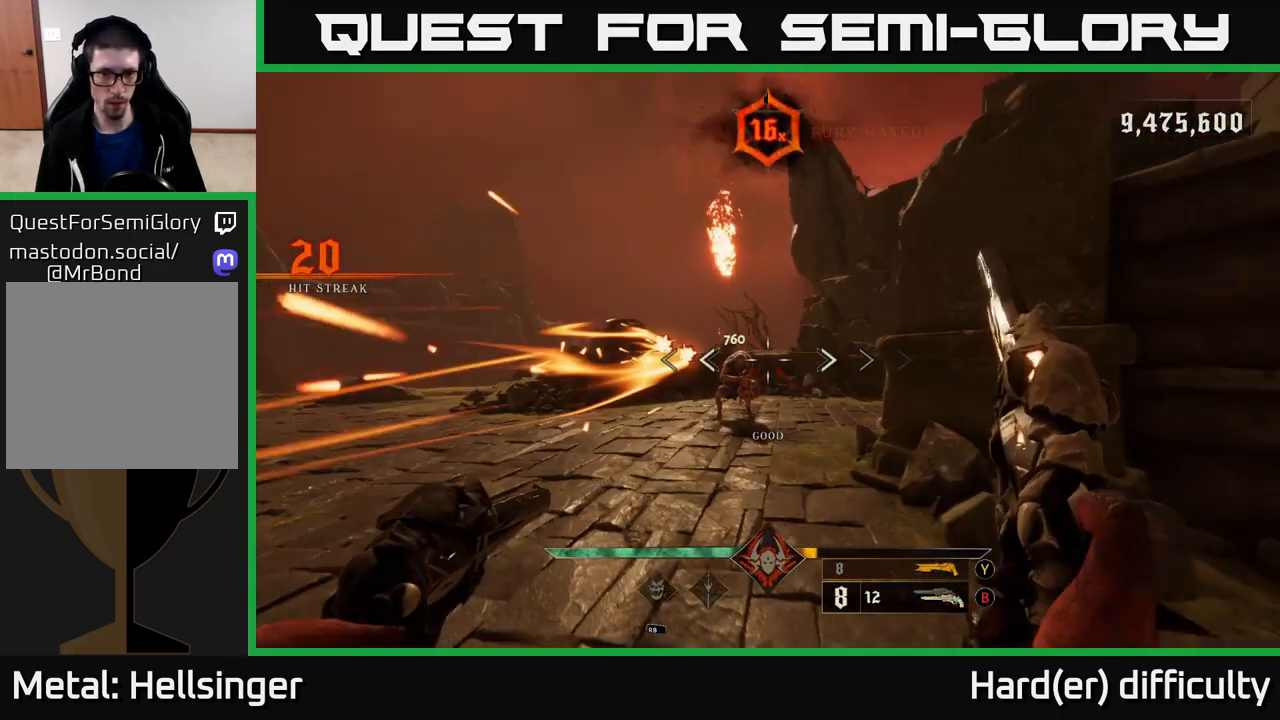
{"buttons": [], "left_stick": "up-left", "right_stick": "right", "events": [[167, "R2", "down"], [217, "R2", "up"], [317, "right_stick", "right"]]}
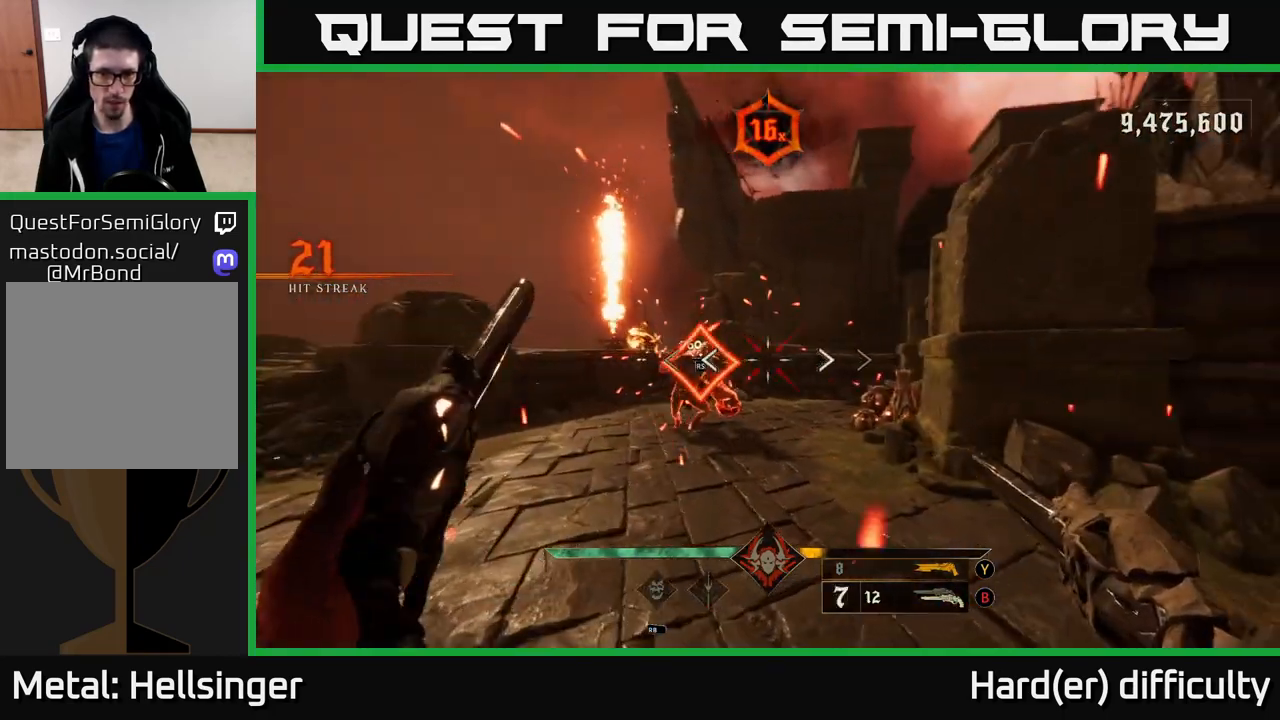
{"buttons": [], "left_stick": "down-left", "right_stick": "right", "events": [[33, "right_stick", "center"], [183, "right_stick", "right"], [217, "left_stick", "center"], [417, "left_stick", "left"], [467, "left_stick", "down-left"]]}
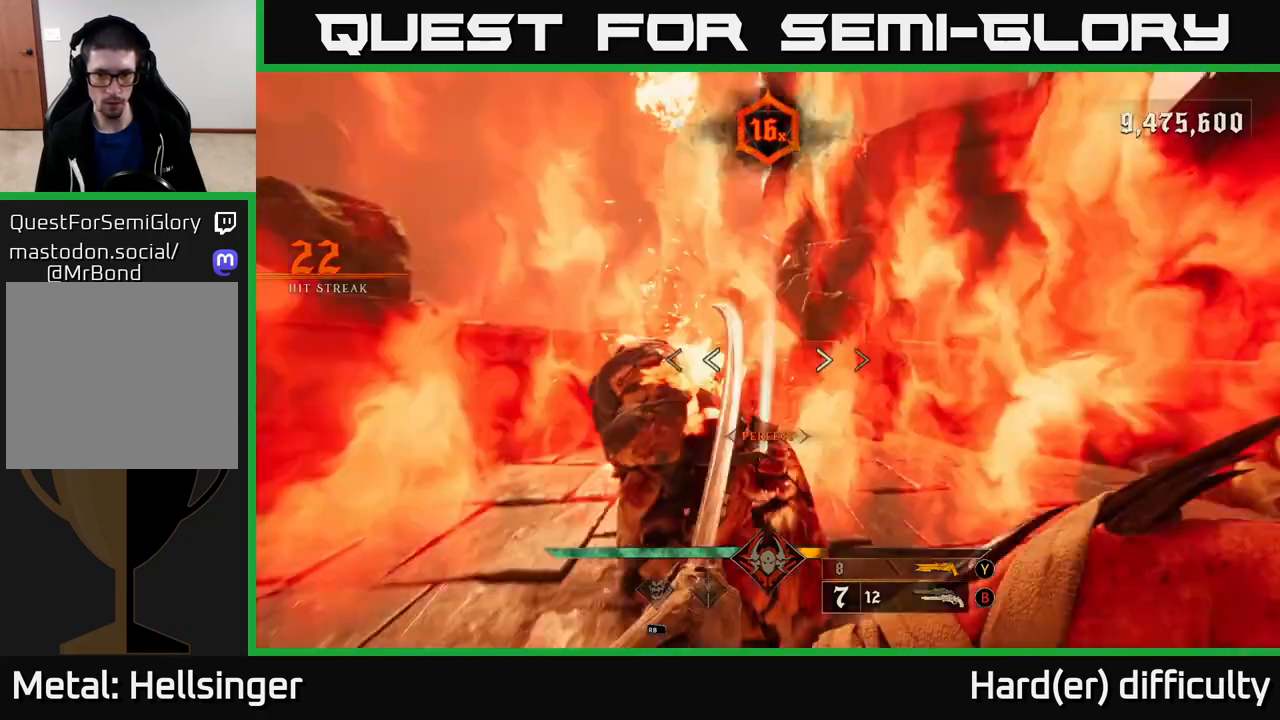
{"buttons": ["L2"], "left_stick": "down", "right_stick": "right", "events": [[133, "left_stick", "down"], [417, "L2", "down"]]}